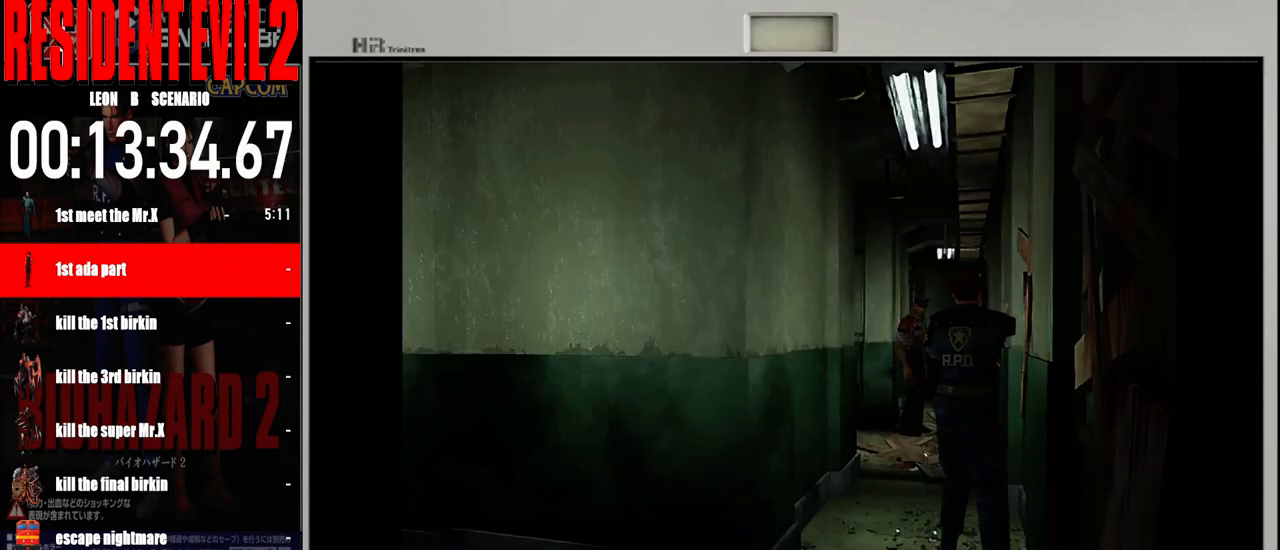
Gameplay with a controller (Nintendo layout); each line is a JSON object with the inputs held at the frame after it. "events" lists button and stick changes between this image and that frame as [ms after this image, input, new state], when the widget could be followed in between. Not read: L2 L3 R2 R3 SELECT Z.
{"buttons": [], "left_stick": "center", "right_stick": "center", "events": [[83, "A", "down"], [200, "A", "up"]]}
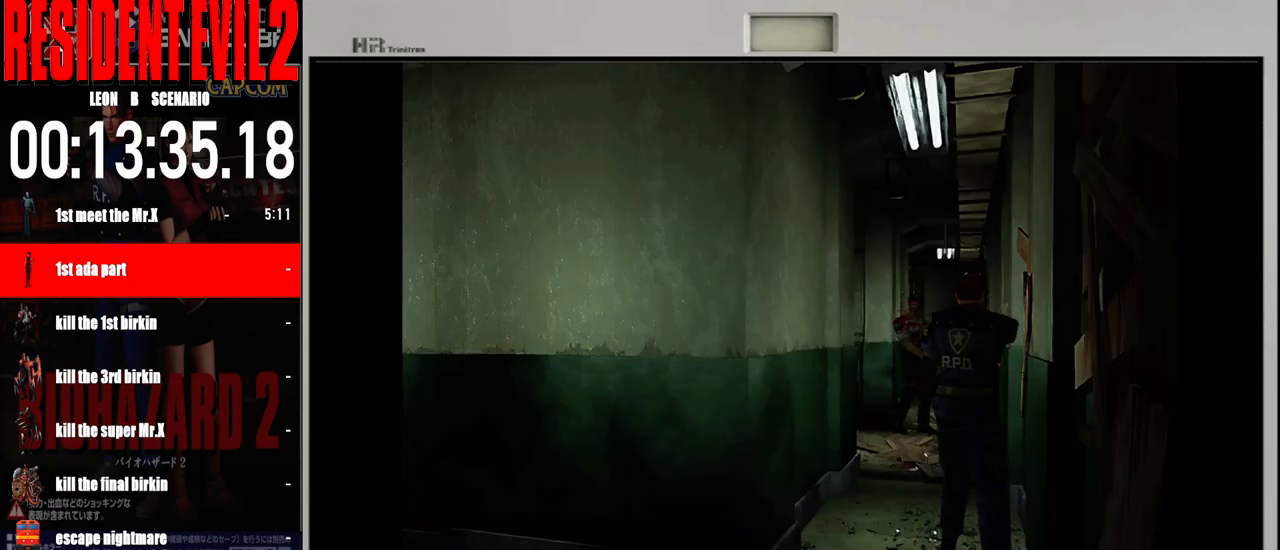
{"buttons": ["A"], "left_stick": "center", "right_stick": "center", "events": [[33, "A", "down"], [133, "A", "up"], [250, "A", "down"], [350, "A", "up"], [467, "A", "down"]]}
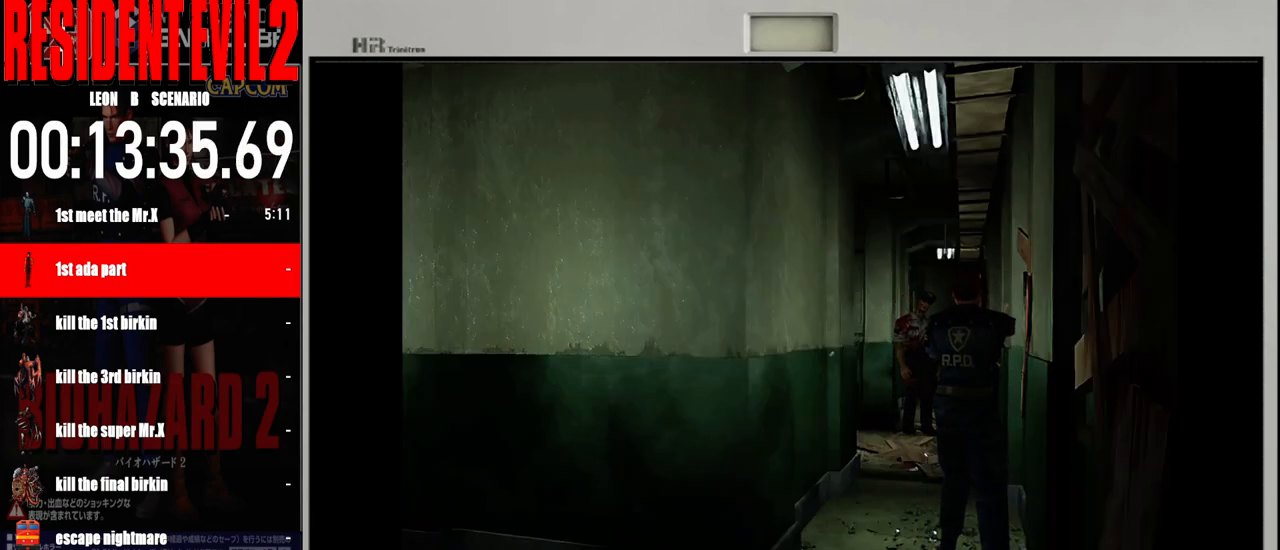
{"buttons": [], "left_stick": "center", "right_stick": "center", "events": [[50, "A", "up"], [133, "A", "down"], [233, "A", "up"], [350, "A", "down"], [450, "A", "up"]]}
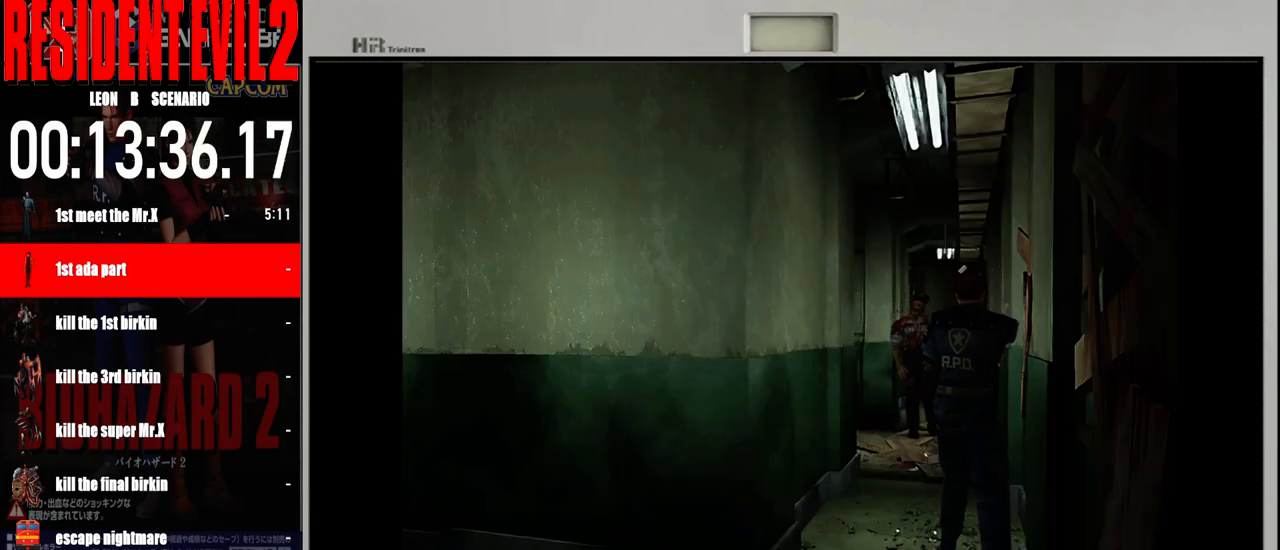
{"buttons": ["A"], "left_stick": "center", "right_stick": "center", "events": [[33, "A", "down"], [133, "A", "up"], [250, "A", "down"], [333, "A", "up"], [417, "A", "down"]]}
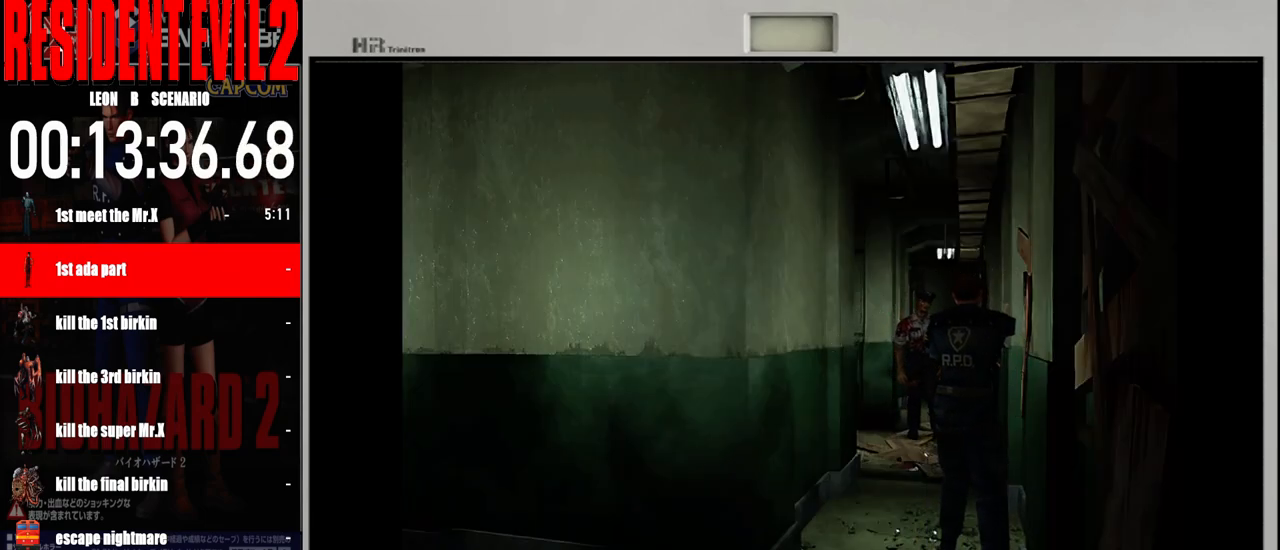
{"buttons": [], "left_stick": "center", "right_stick": "center", "events": [[33, "A", "up"], [150, "A", "down"], [233, "A", "up"], [333, "A", "down"], [433, "A", "up"]]}
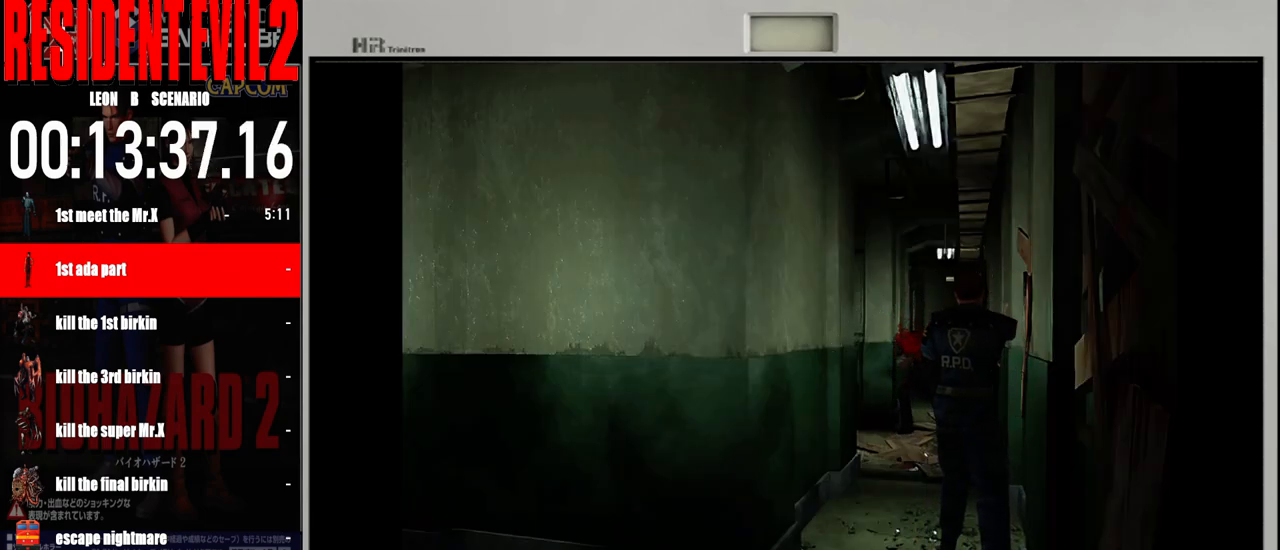
{"buttons": ["A"], "left_stick": "center", "right_stick": "center", "events": [[33, "A", "down"], [150, "A", "up"], [250, "A", "down"], [350, "A", "up"], [433, "A", "down"]]}
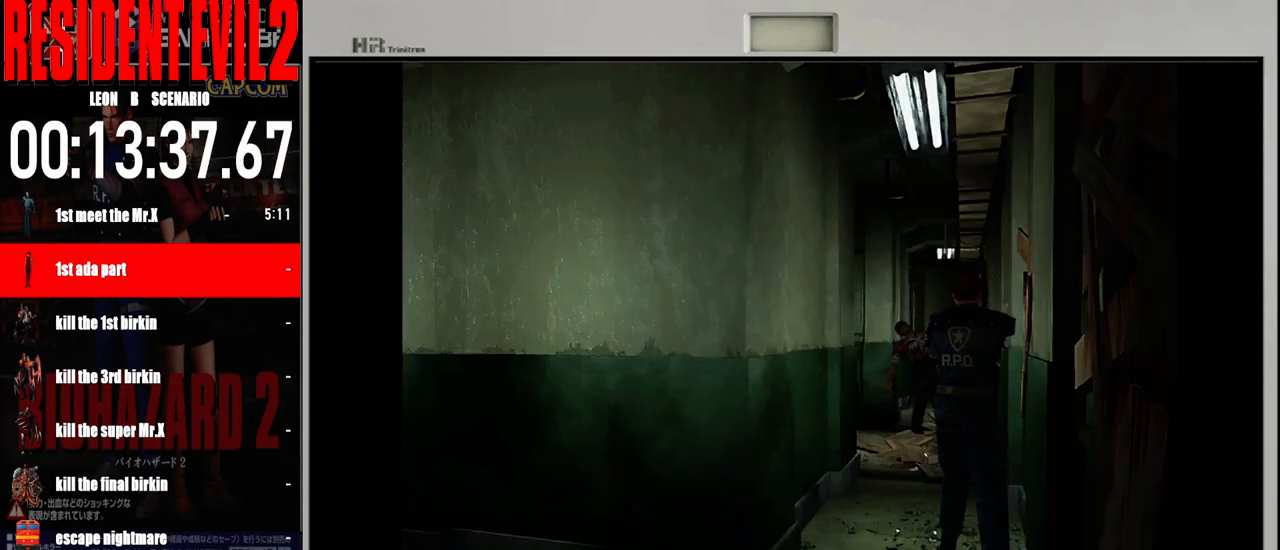
{"buttons": [], "left_stick": "up", "right_stick": "center", "events": [[50, "A", "up"], [133, "A", "down"], [250, "A", "up"], [467, "left_stick", "up"]]}
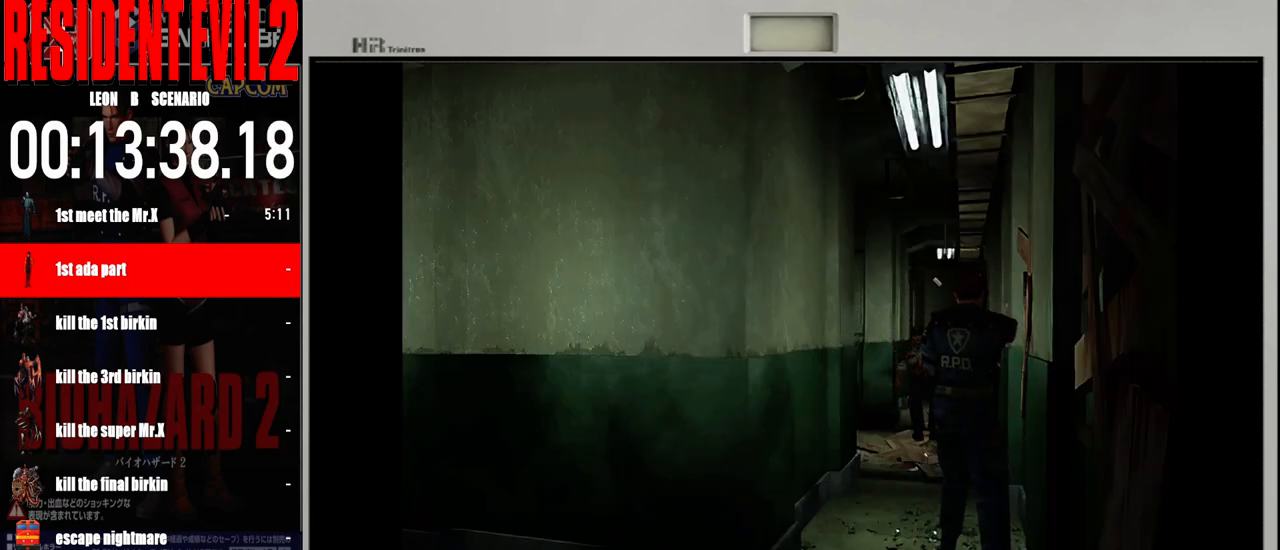
{"buttons": ["B"], "left_stick": "up", "right_stick": "center", "events": [[83, "B", "down"]]}
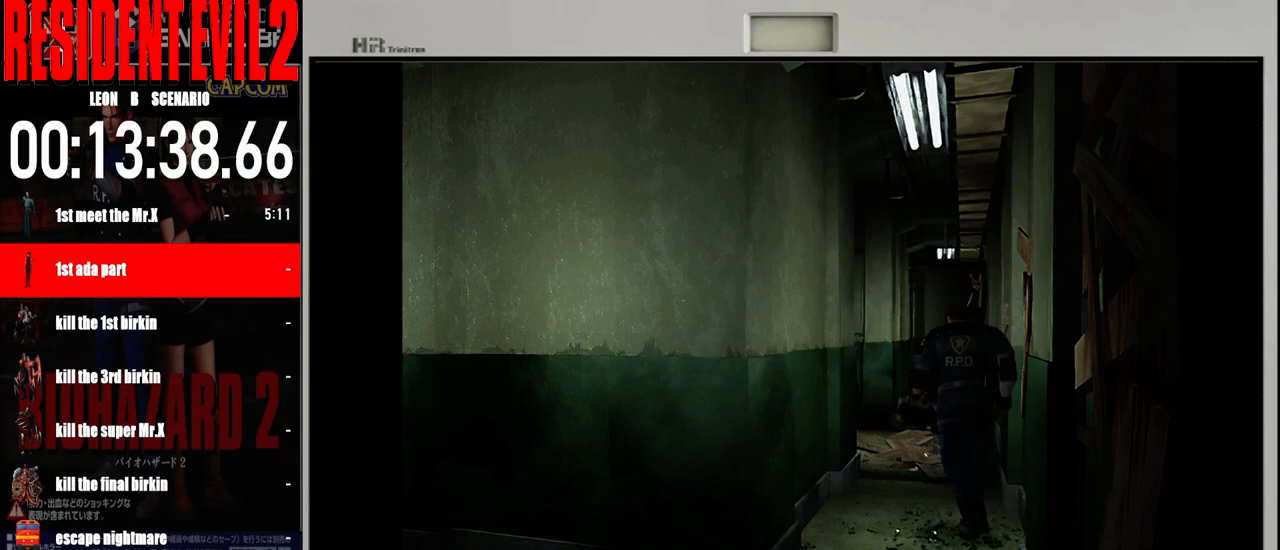
{"buttons": ["B"], "left_stick": "up", "right_stick": "center", "events": []}
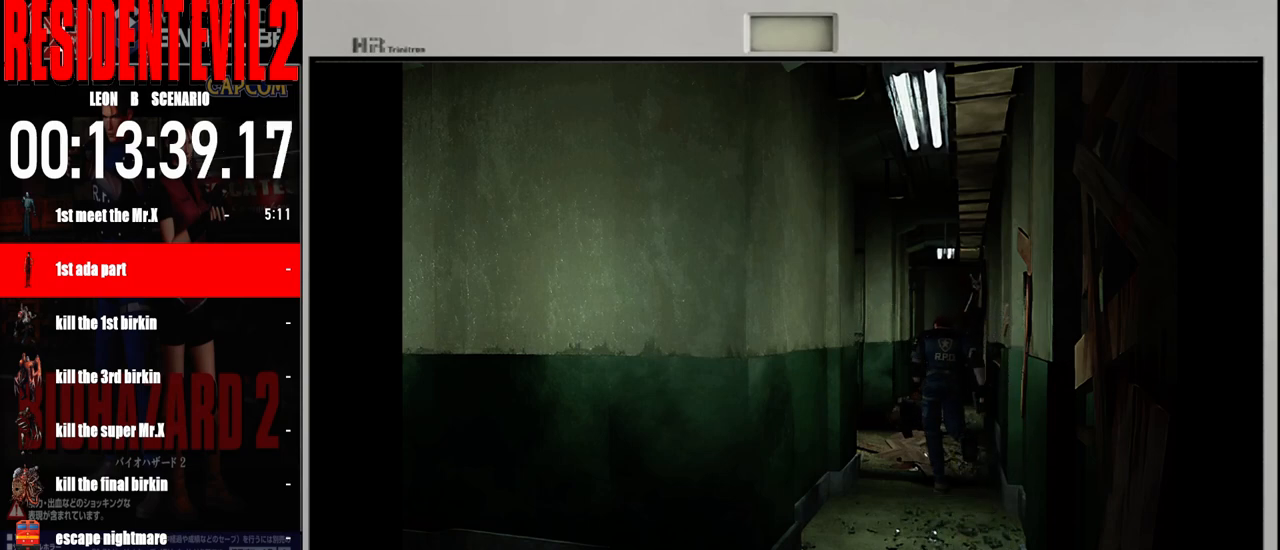
{"buttons": ["B"], "left_stick": "up", "right_stick": "center", "events": []}
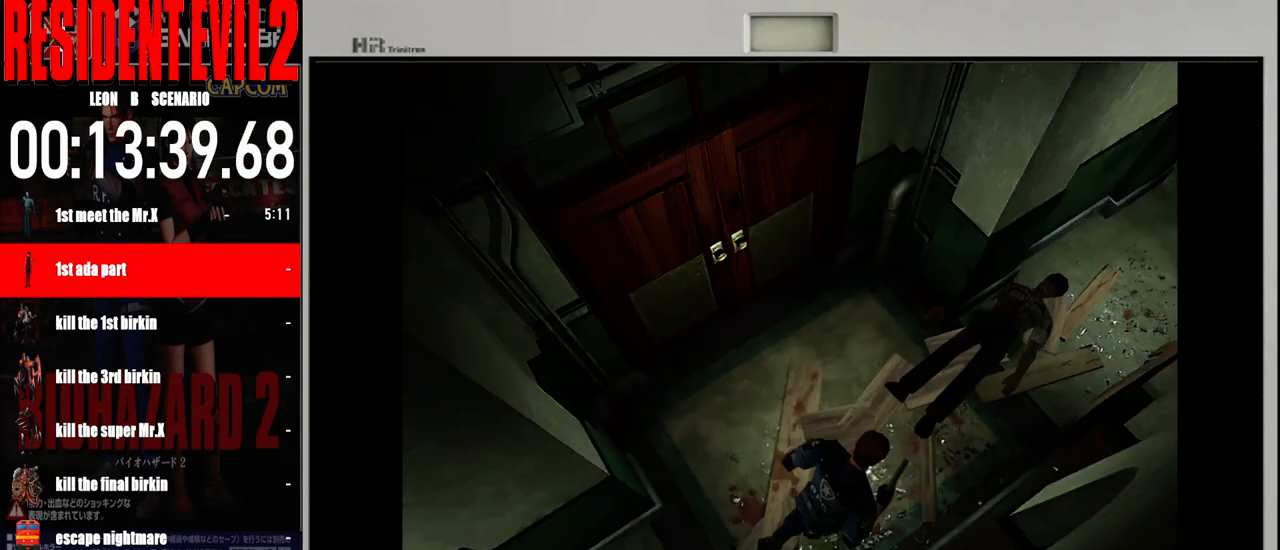
{"buttons": [], "left_stick": "down", "right_stick": "center", "events": [[83, "B", "up"], [133, "left_stick", "center"], [433, "left_stick", "down"]]}
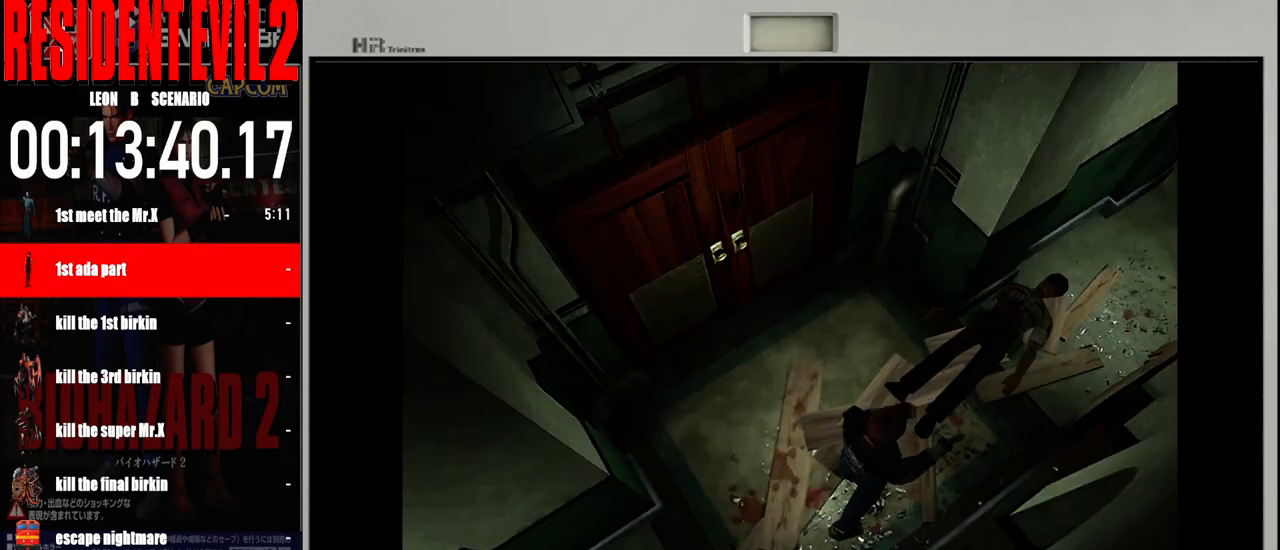
{"buttons": [], "left_stick": "center", "right_stick": "center", "events": [[133, "left_stick", "down-left"], [383, "left_stick", "center"]]}
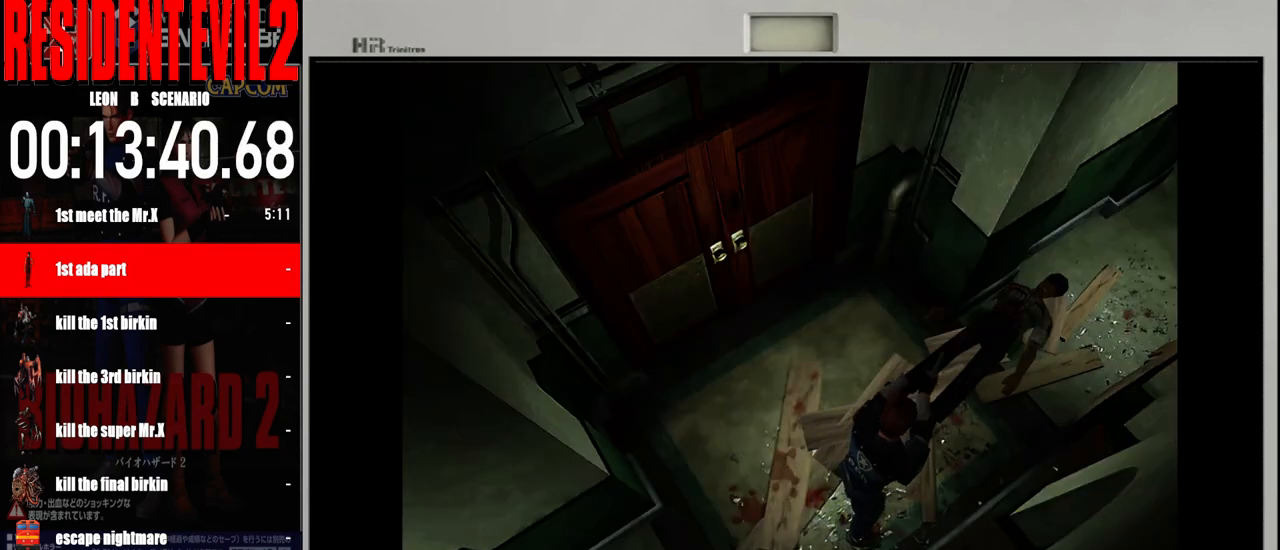
{"buttons": [], "left_stick": "down-right", "right_stick": "center", "events": [[17, "left_stick", "down"], [450, "left_stick", "down-right"]]}
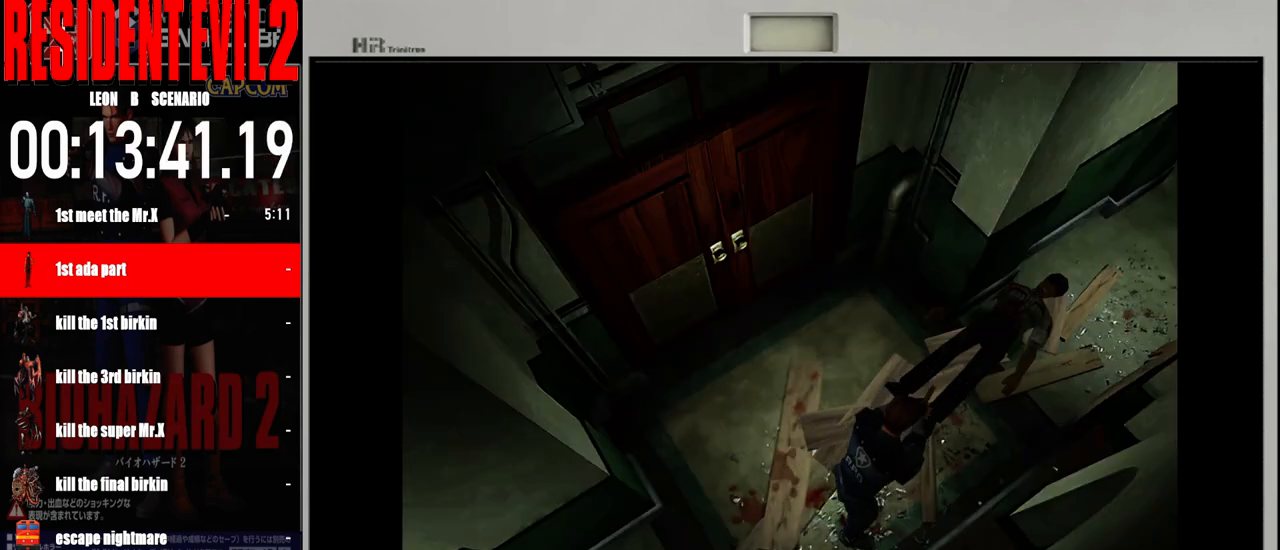
{"buttons": [], "left_stick": "down-left", "right_stick": "center", "events": [[100, "left_stick", "down"], [267, "left_stick", "down-left"]]}
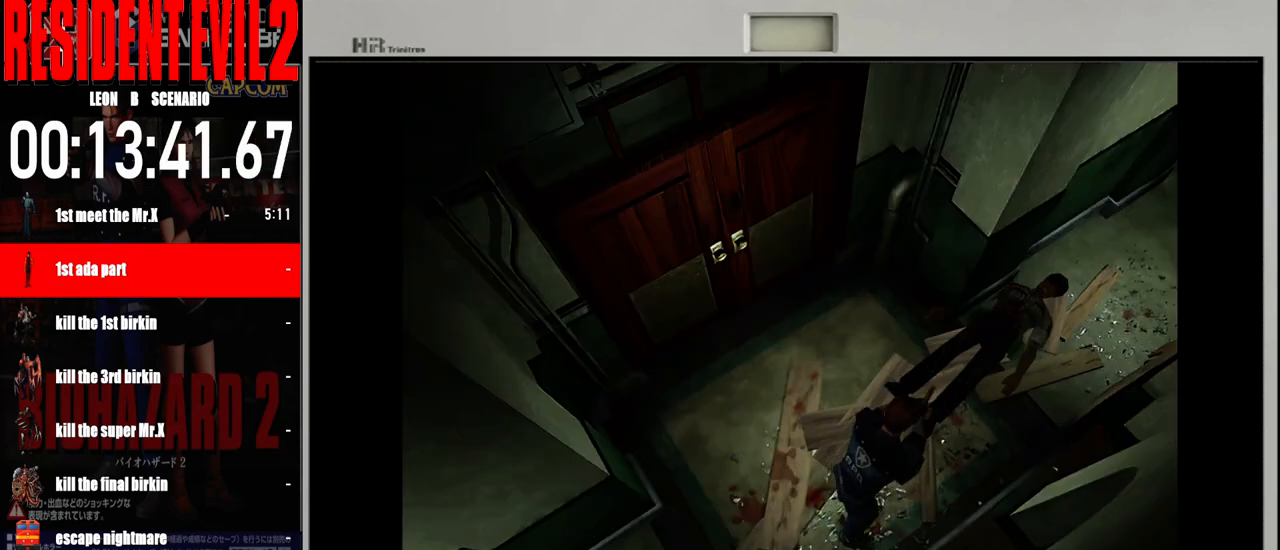
{"buttons": [], "left_stick": "down", "right_stick": "center", "events": [[117, "left_stick", "down"]]}
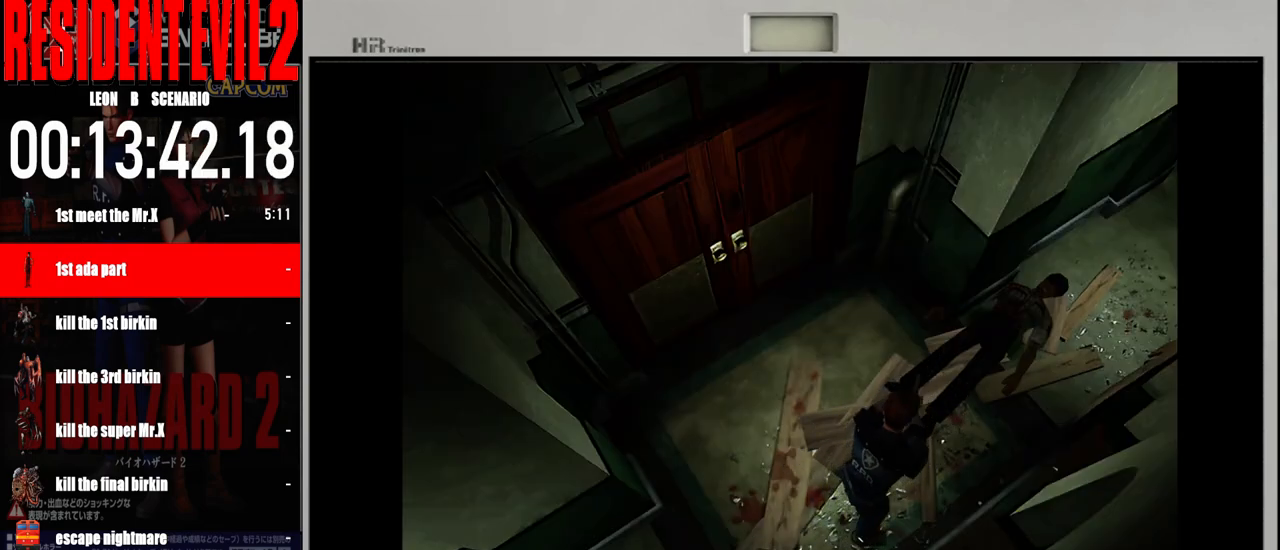
{"buttons": [], "left_stick": "down-left", "right_stick": "center", "events": [[83, "left_stick", "down-right"], [333, "left_stick", "down-left"]]}
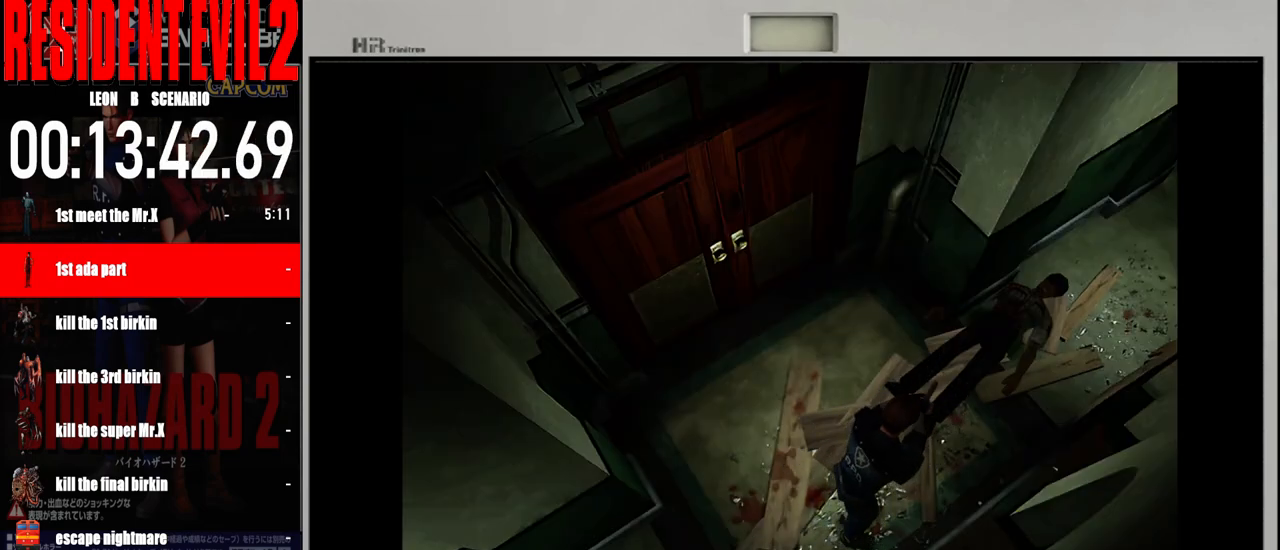
{"buttons": [], "left_stick": "down", "right_stick": "center", "events": [[183, "left_stick", "down"], [283, "left_stick", "down-right"], [483, "left_stick", "down"]]}
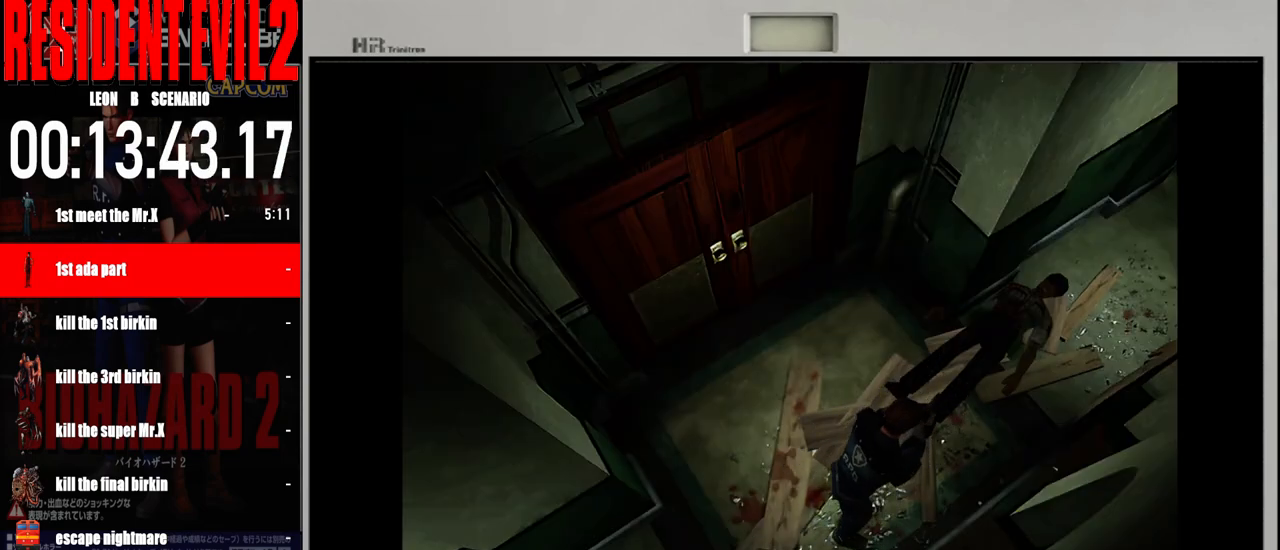
{"buttons": [], "left_stick": "down", "right_stick": "center", "events": [[300, "A", "down"], [433, "A", "up"]]}
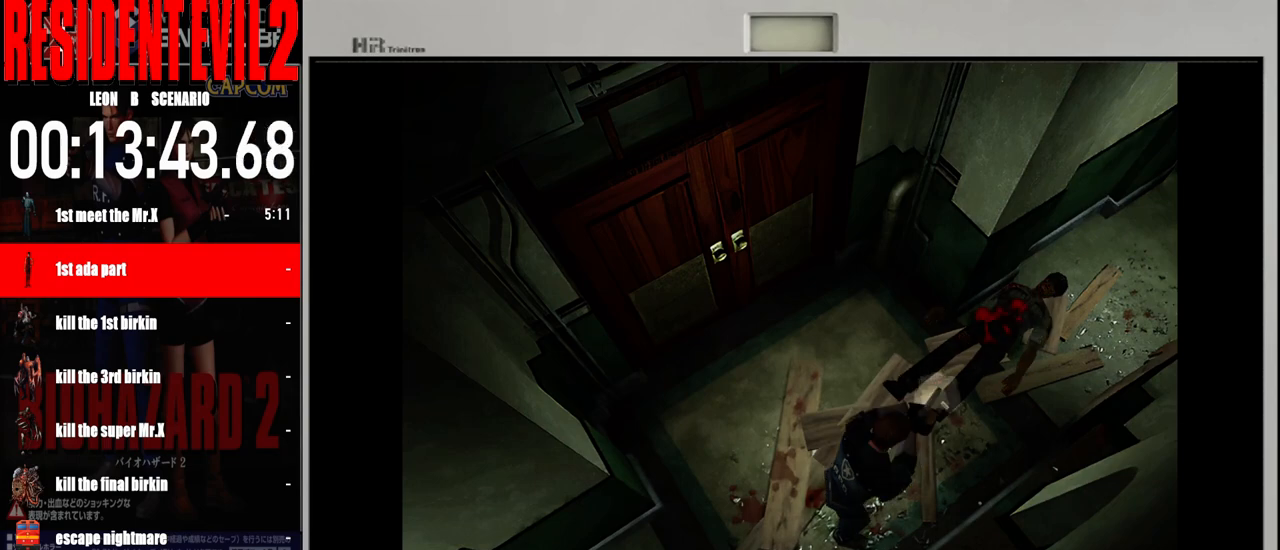
{"buttons": [], "left_stick": "down", "right_stick": "center", "events": []}
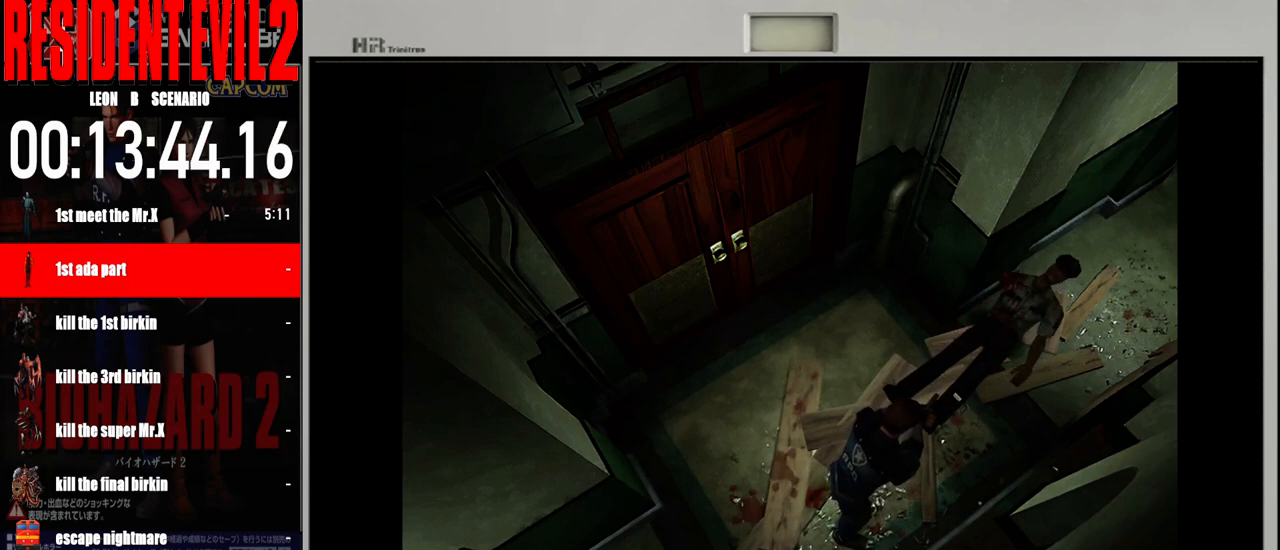
{"buttons": [], "left_stick": "down", "right_stick": "center", "events": []}
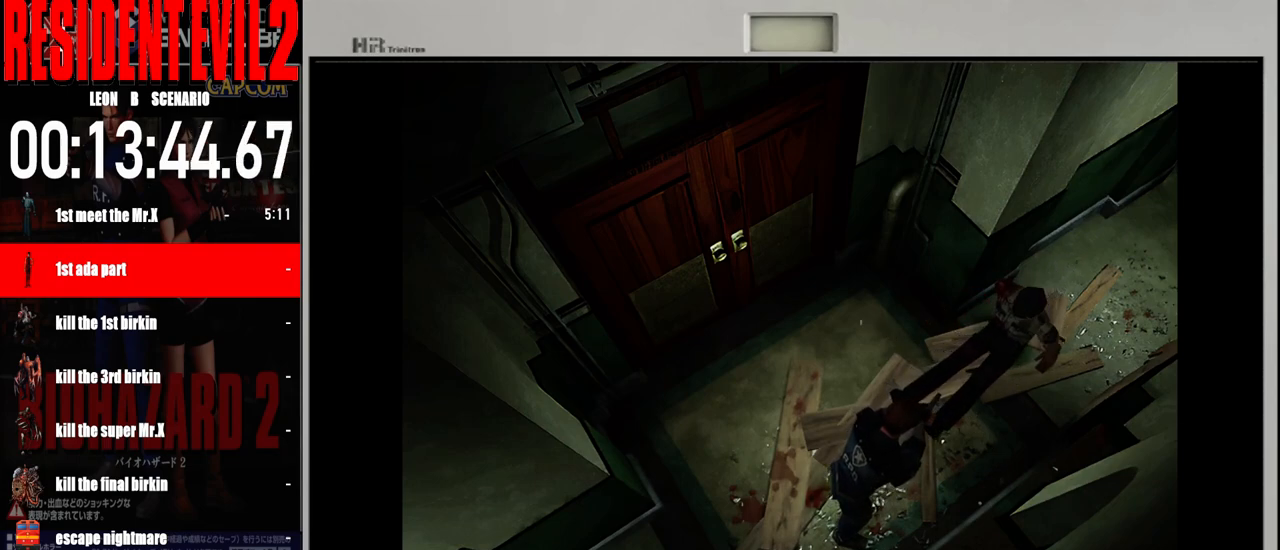
{"buttons": [], "left_stick": "down", "right_stick": "center", "events": []}
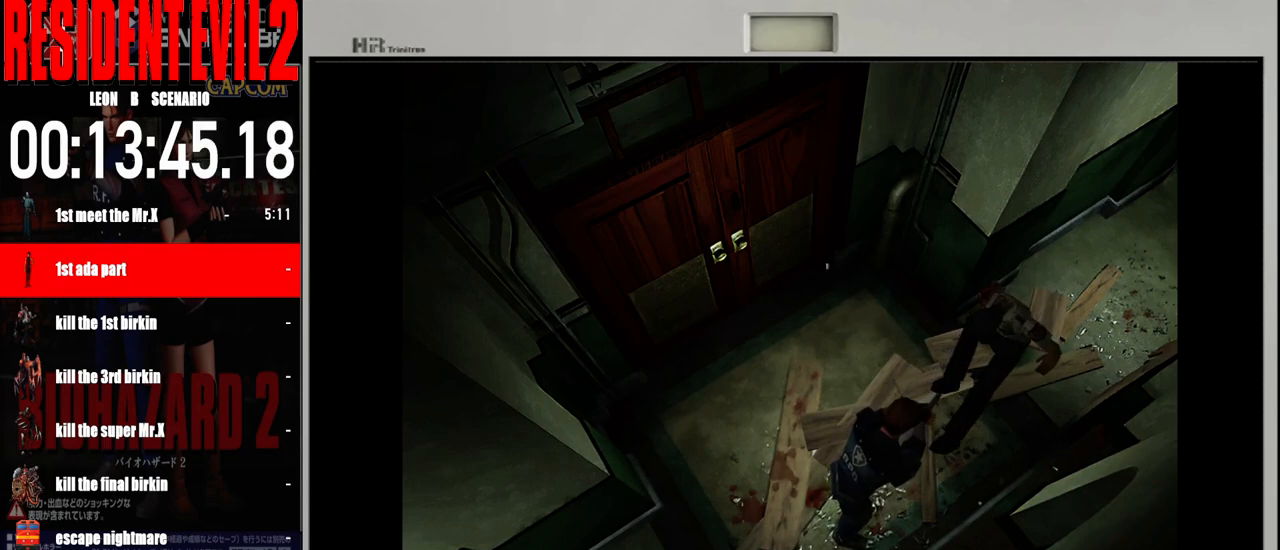
{"buttons": [], "left_stick": "center", "right_stick": "center", "events": [[333, "left_stick", "center"]]}
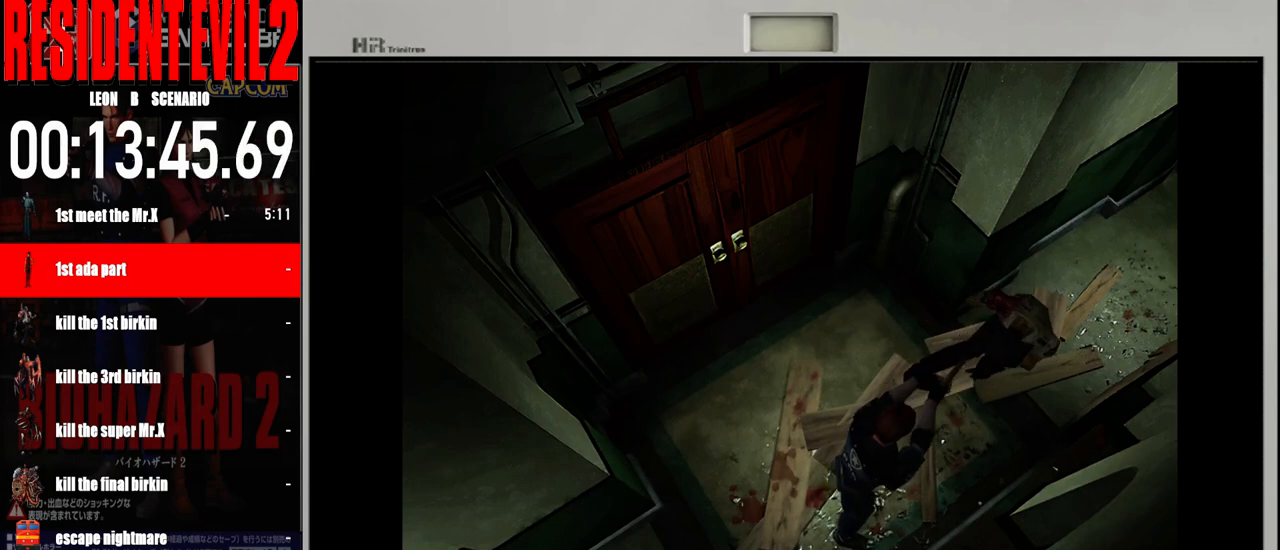
{"buttons": [], "left_stick": "center", "right_stick": "center", "events": []}
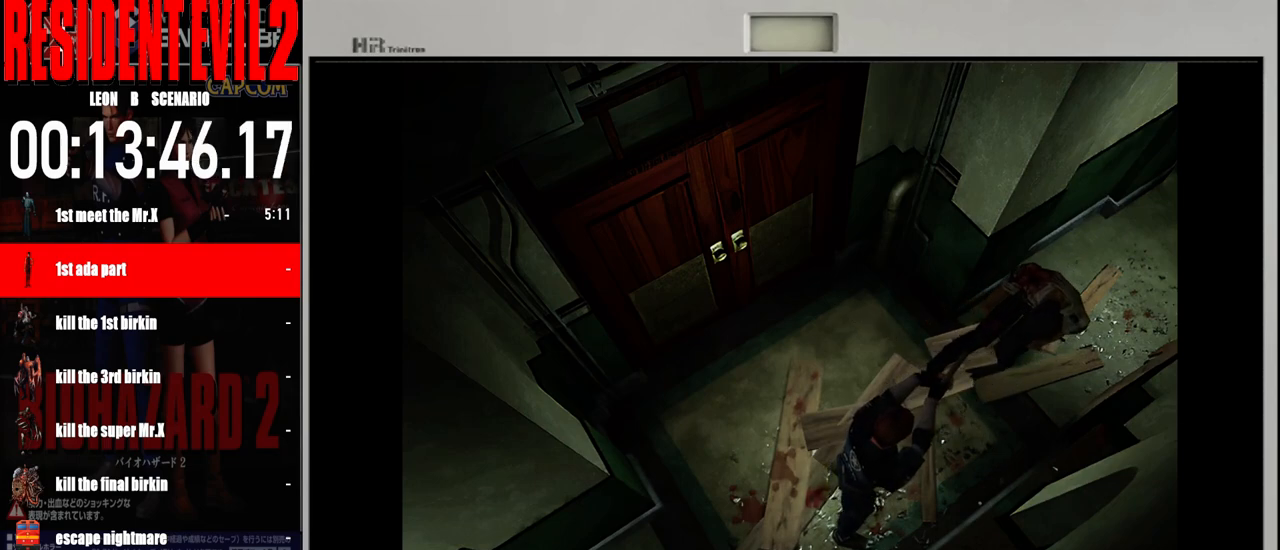
{"buttons": [], "left_stick": "center", "right_stick": "center", "events": [[250, "A", "down"], [333, "A", "up"]]}
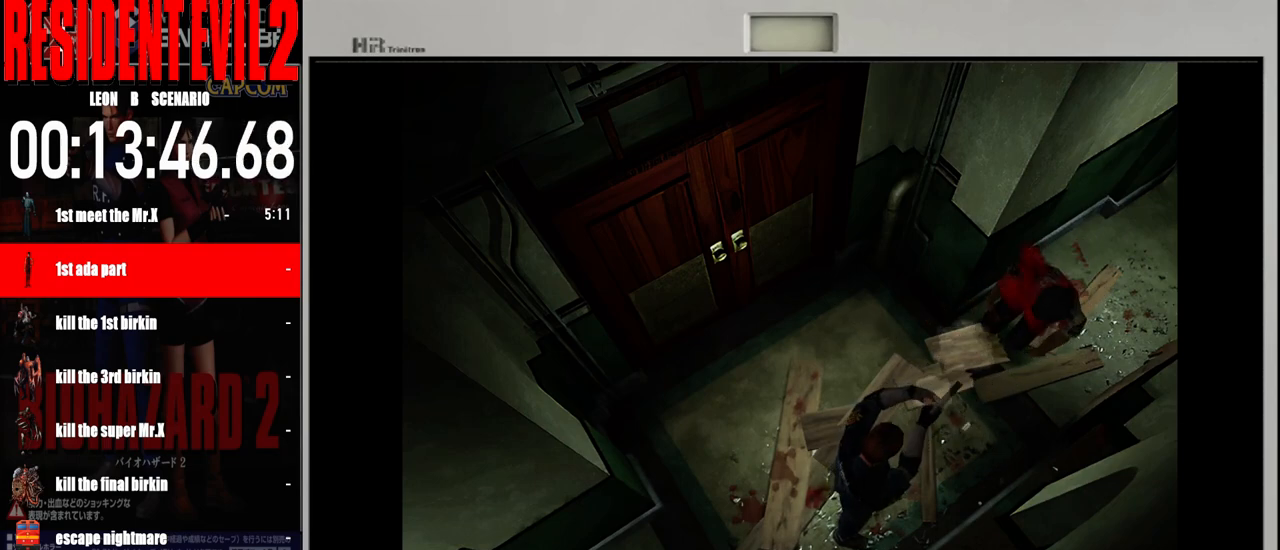
{"buttons": [], "left_stick": "left", "right_stick": "center", "events": [[467, "left_stick", "left"]]}
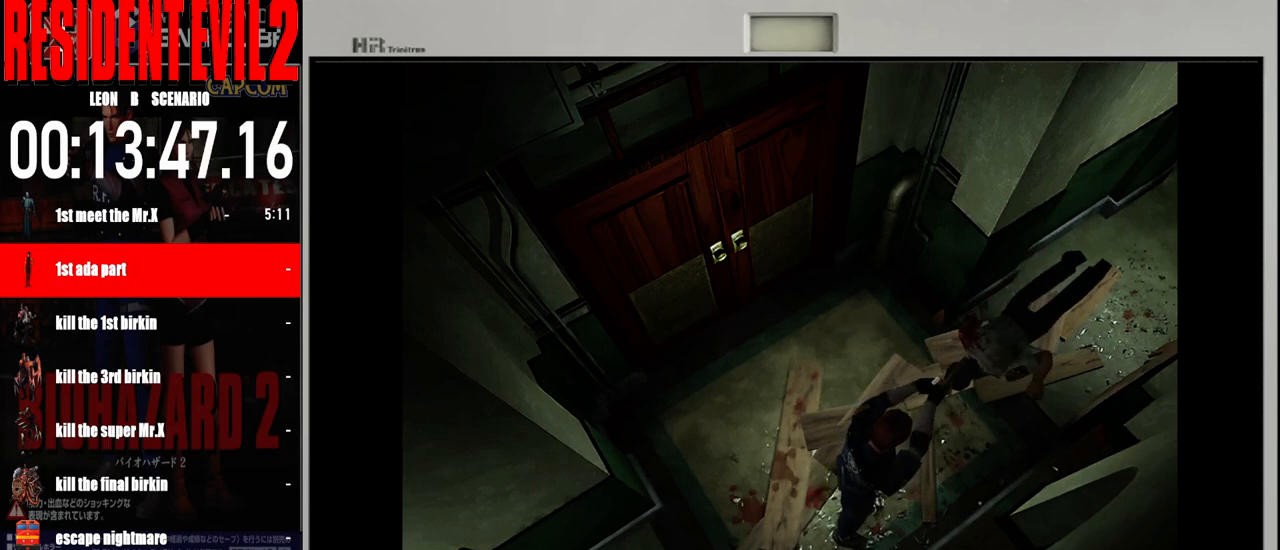
{"buttons": [], "left_stick": "up-left", "right_stick": "center", "events": [[483, "left_stick", "up-left"]]}
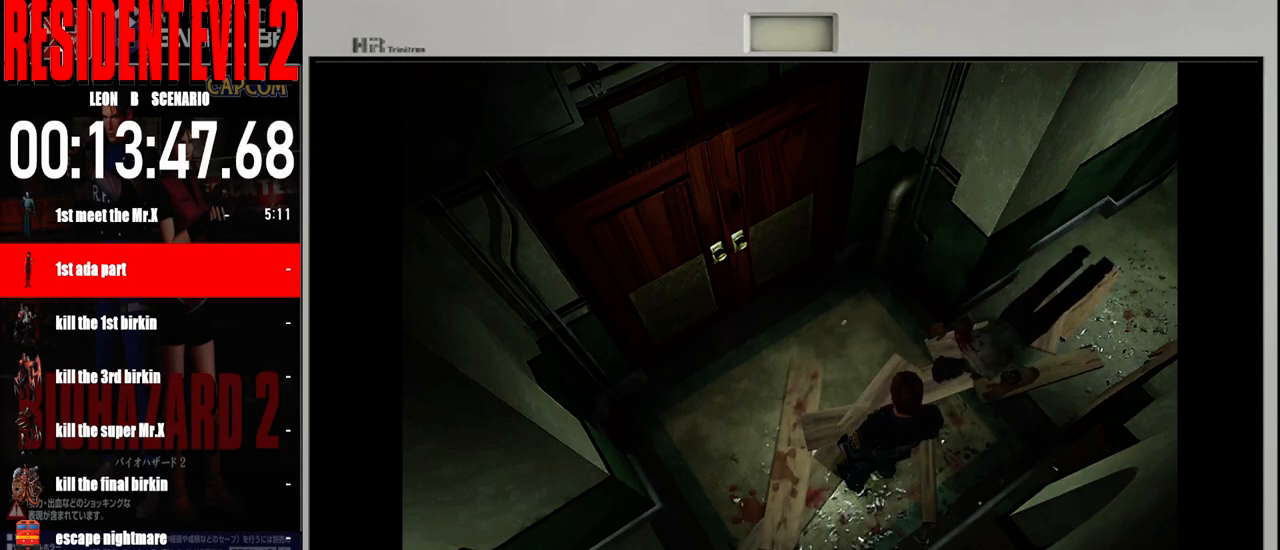
{"buttons": [], "left_stick": "center", "right_stick": "center", "events": [[17, "left_stick", "up"], [83, "B", "down"], [483, "B", "up"], [483, "left_stick", "center"]]}
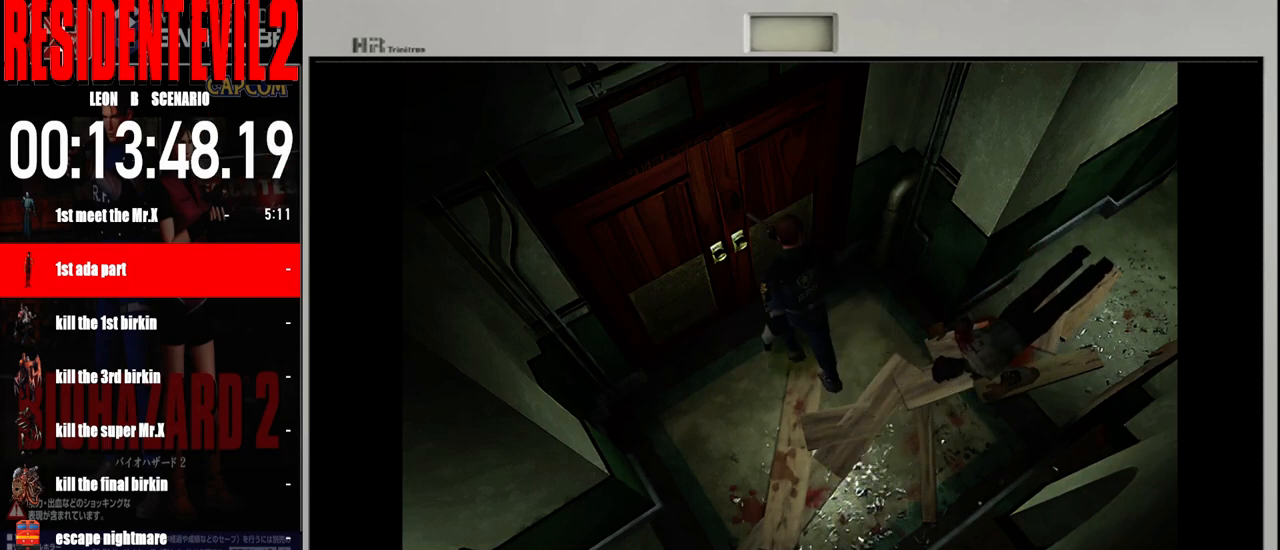
{"buttons": ["A"], "left_stick": "up-right", "right_stick": "center", "events": [[167, "left_stick", "up-left"], [233, "B", "down"], [333, "left_stick", "up-right"], [383, "B", "up"], [483, "A", "down"]]}
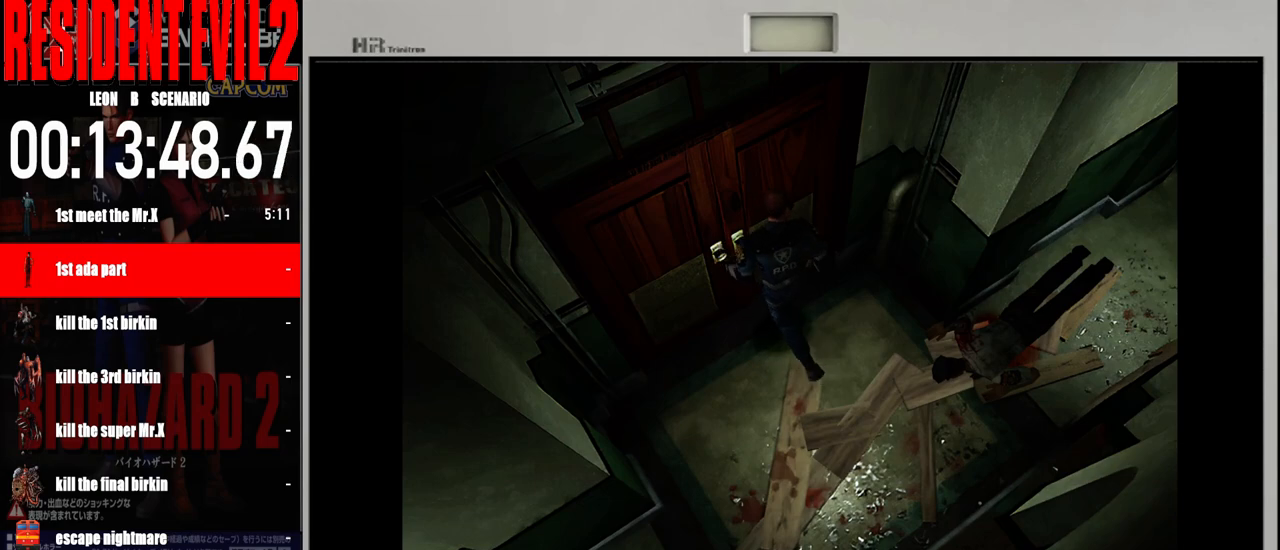
{"buttons": [], "left_stick": "center", "right_stick": "center", "events": [[33, "left_stick", "center"], [100, "A", "up"], [183, "A", "down"], [300, "A", "up"], [400, "A", "down"], [483, "A", "up"]]}
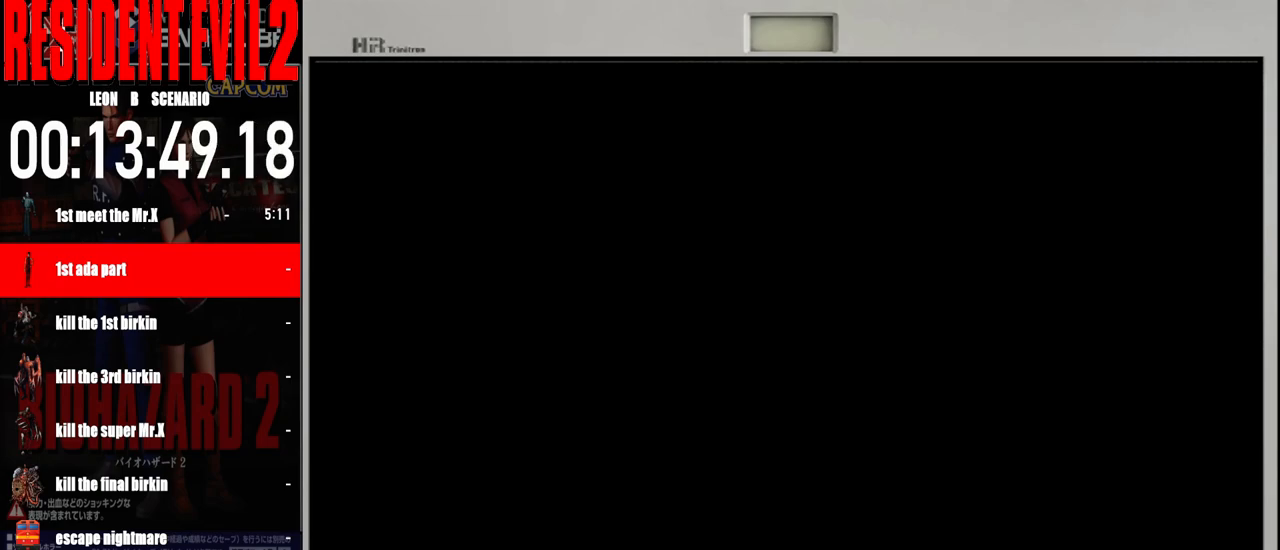
{"buttons": [], "left_stick": "center", "right_stick": "center", "events": [[83, "A", "down"], [217, "A", "up"]]}